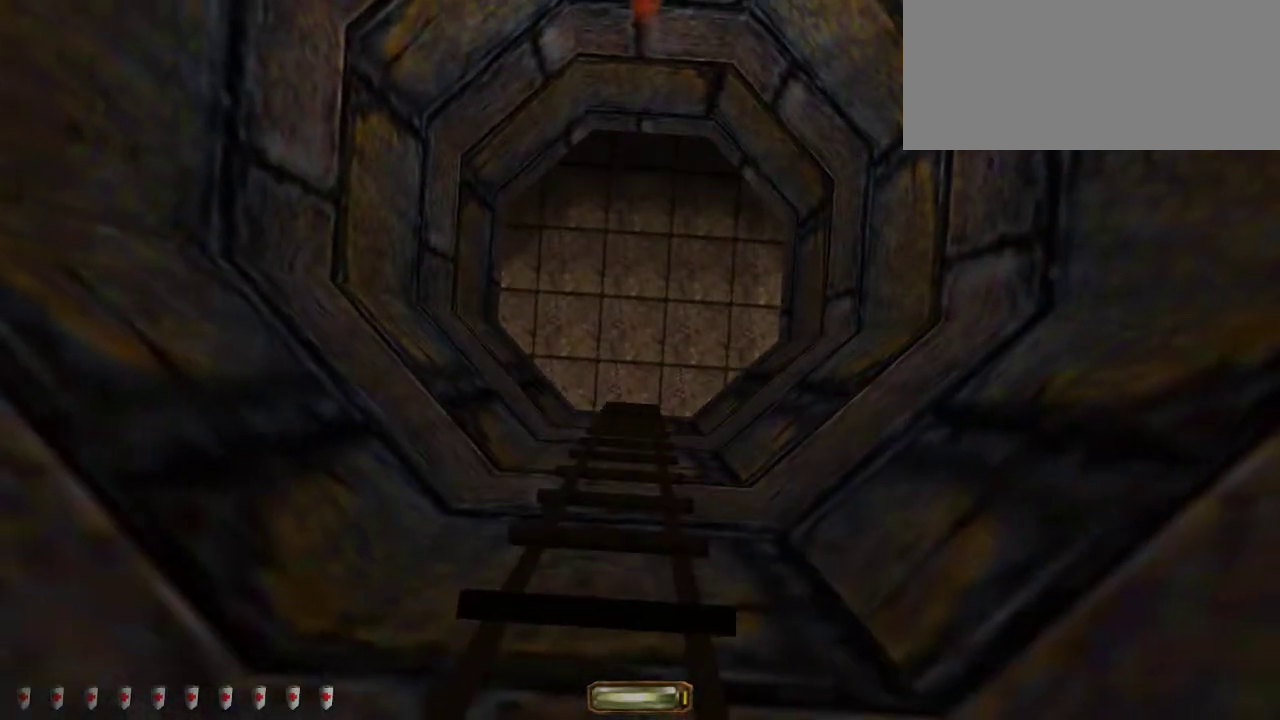
Gameplay with keyboard and mouse; each line is a JSON object with the keys and mouse buttons held at the frame after it. "events" lists presses ("down") and releases ("up") of ".", "/", "0", "1", "2", "3", "4", "5", "6", "7", "8", "9", "a", "alt_l", "alt_r", "b", "backslash", "backspace", "c", "caps_lock", "comma", "ctrl_l", "ctrl_r", "d", "down", "e", "equals", "escape", "f", "f1", "f10", "f11", "f12", "f2", "f3", "f4", "f5", "f6", "f7", "f8", "f9", "g", "h", "i", "j", "k", "l", "lbracket", "left", "m", "minus", "n", "o", "p", "q", "quote", "r", "rbracket", "return", "right", "s", "semicolon", "shift_l", "shift_r", "space", "super", "t", "tab", "tilde", "u", "up", "v", "w", "x", "y", "z", "mouse_left", "mouse_middle", "mouse_right", "mouse_wheel_up" and "mouse_wheel_down" between this image and that frame as [ms after this image, input, new state], when the widget could be followed in between. "mouse_left", "mouse_middle", "mouse_right", "mouse_wheel_up", "mouse_wheel_down" = the "left", "middle", "right", "wheel_up", "wheel_down" buttons of the "mouse" list. No other keys are recorded. Mouse movement is not recorded.
{"keys": ["w"], "mouse": [], "events": []}
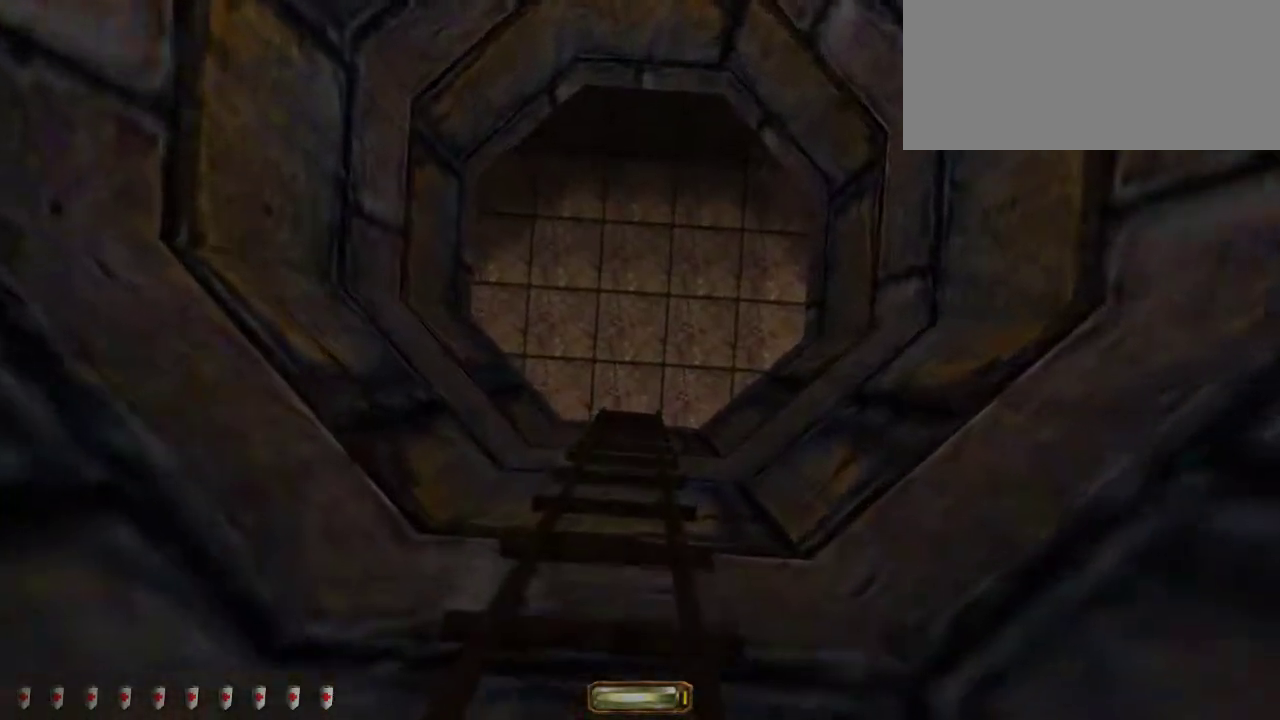
{"keys": ["w"], "mouse": [], "events": []}
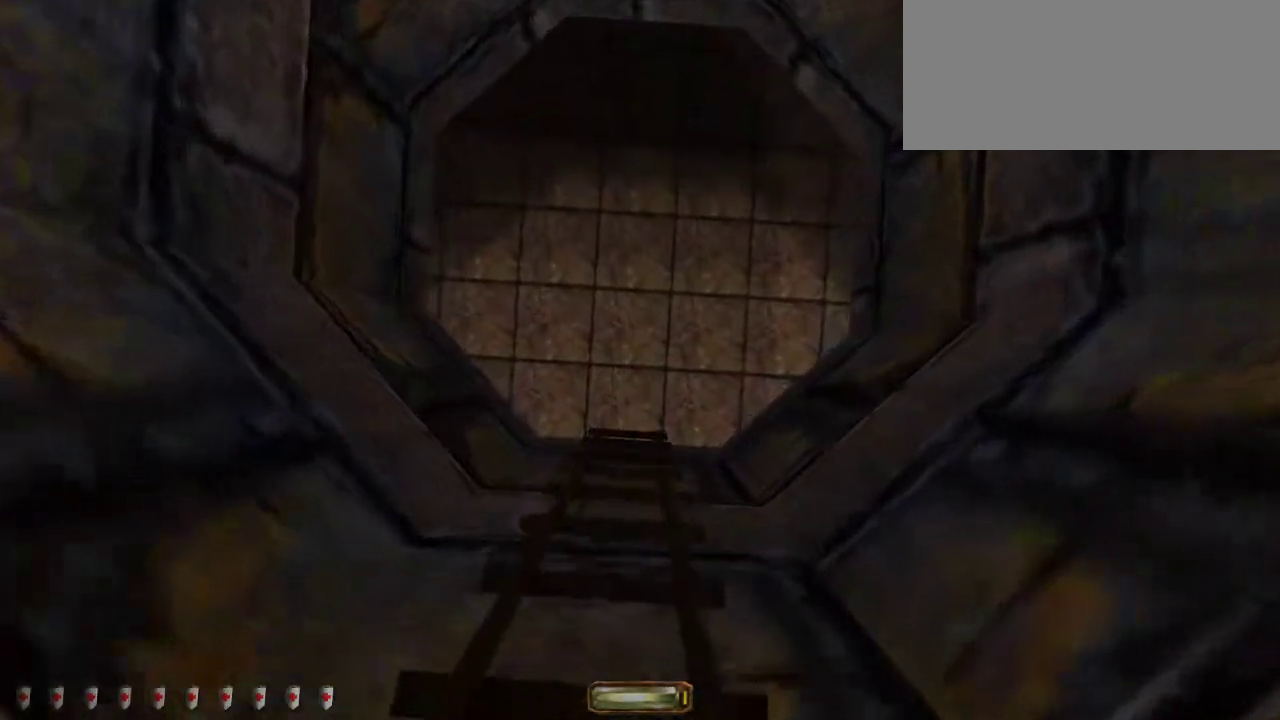
{"keys": ["w"], "mouse": [], "events": []}
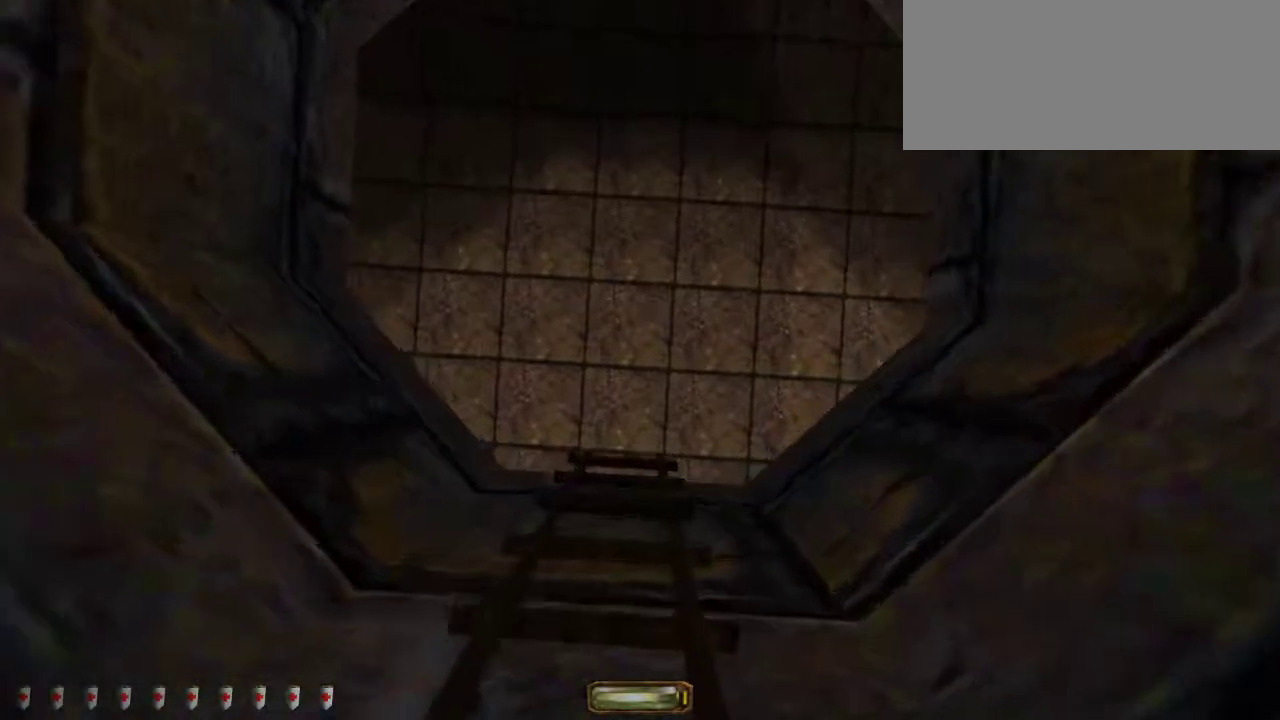
{"keys": ["w"], "mouse": [], "events": []}
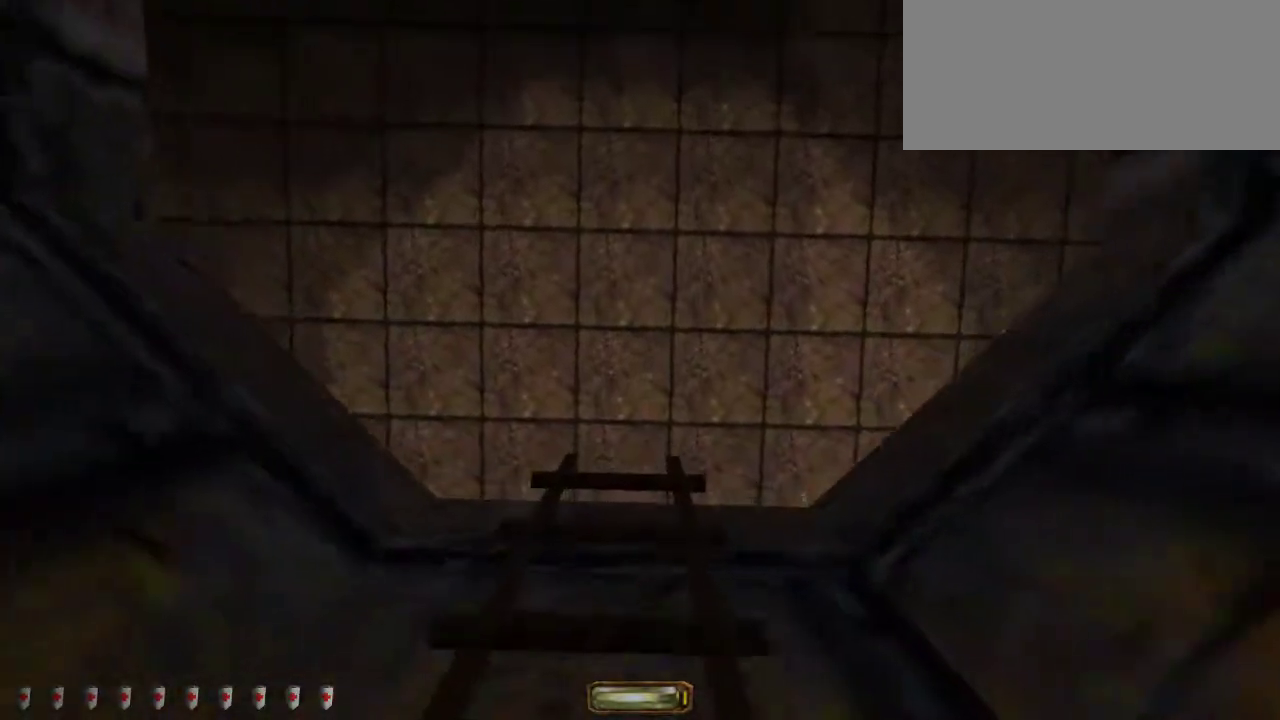
{"keys": ["w"], "mouse": [], "events": []}
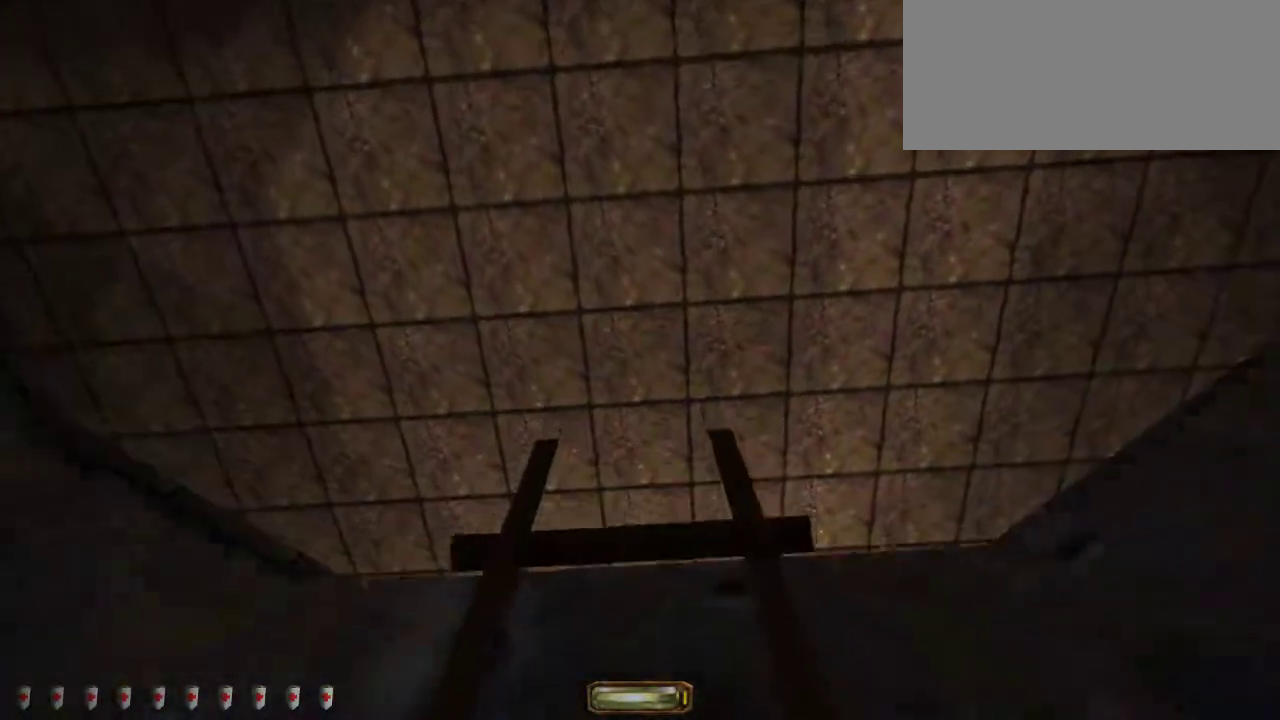
{"keys": ["space", "w"], "mouse": [], "events": [[217, "space", "down"]]}
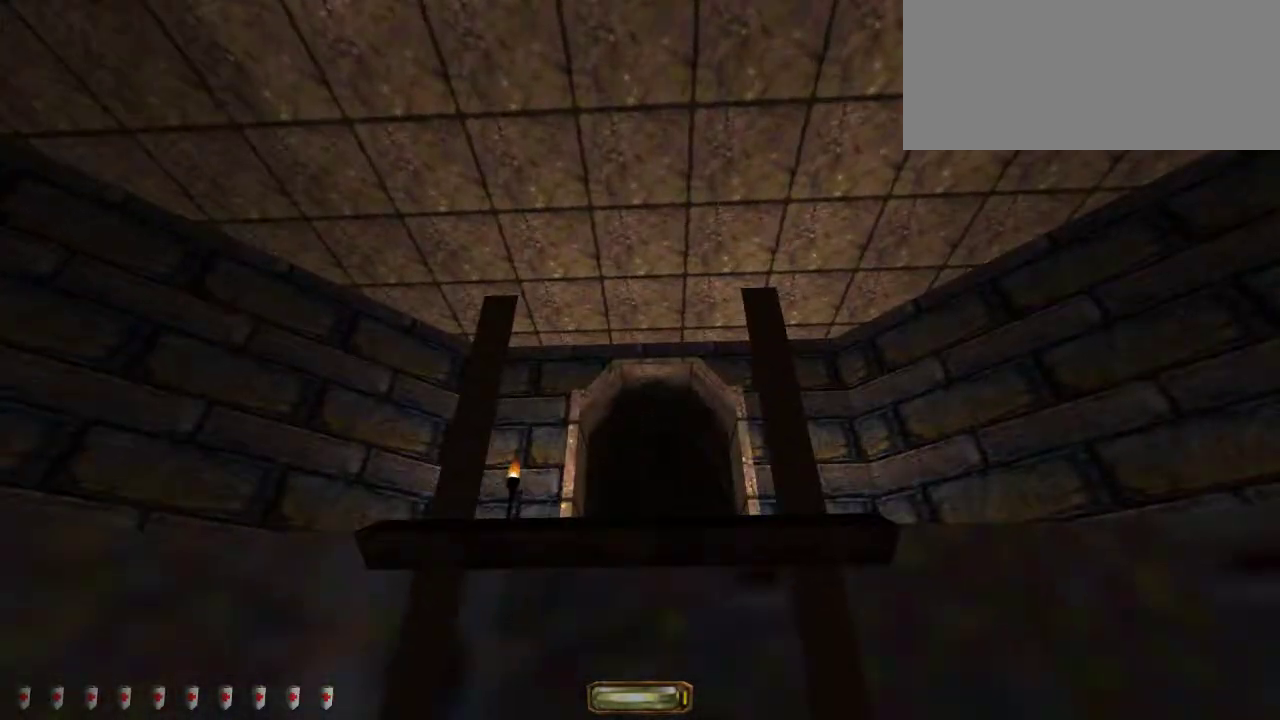
{"keys": ["space", "w"], "mouse": [], "events": []}
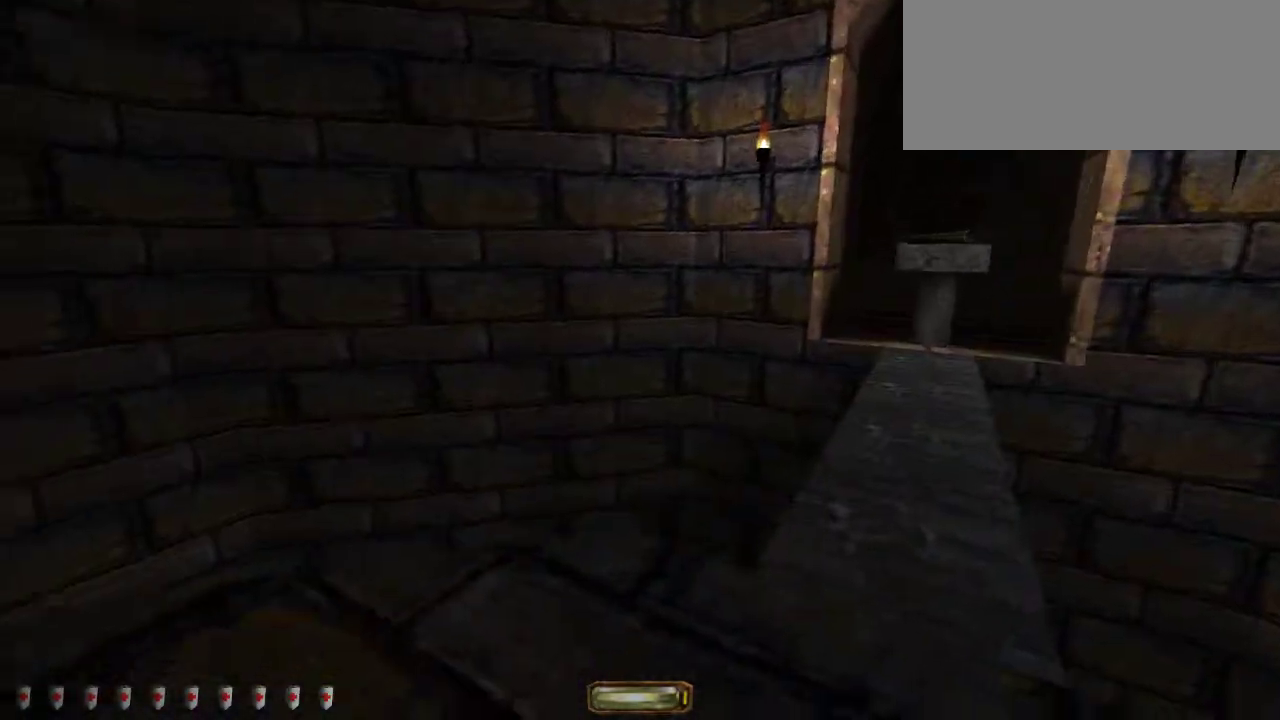
{"keys": ["d", "w"], "mouse": []}
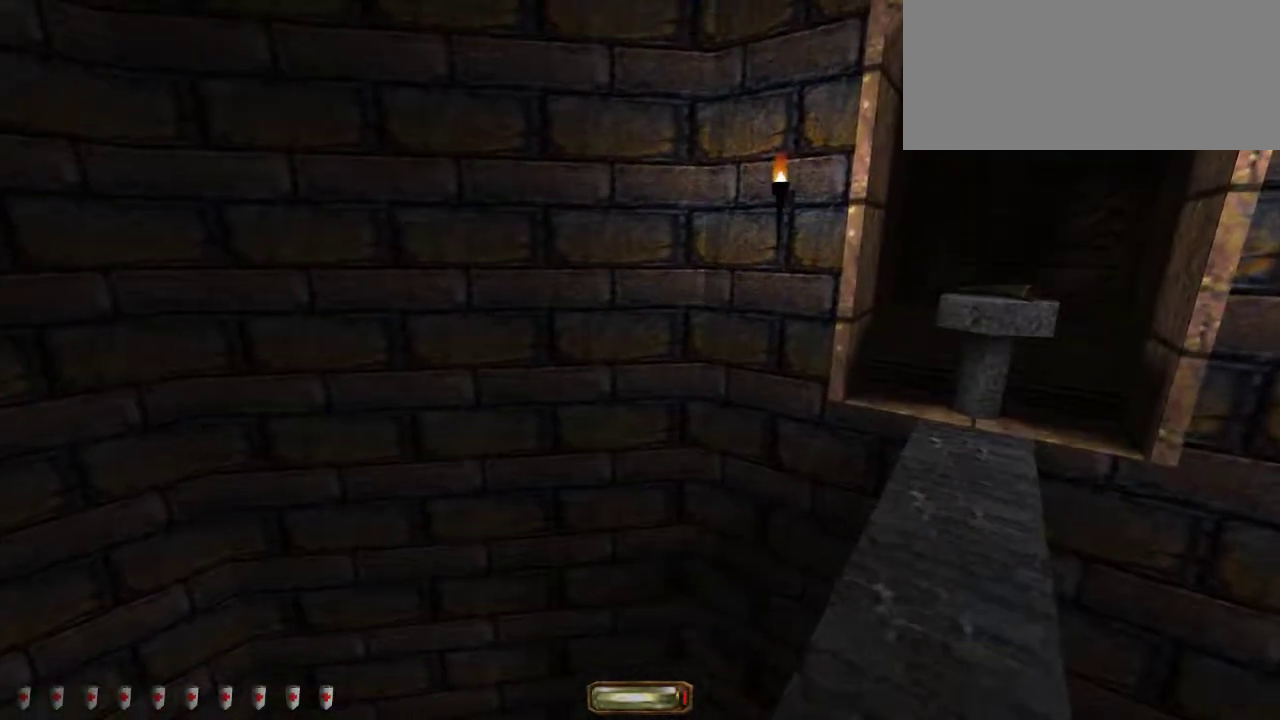
{"keys": ["w"], "mouse": [], "events": [[250, "mouse_wheel_down", "down"], [367, "mouse_wheel_down", "up"], [450, "d", "up"]]}
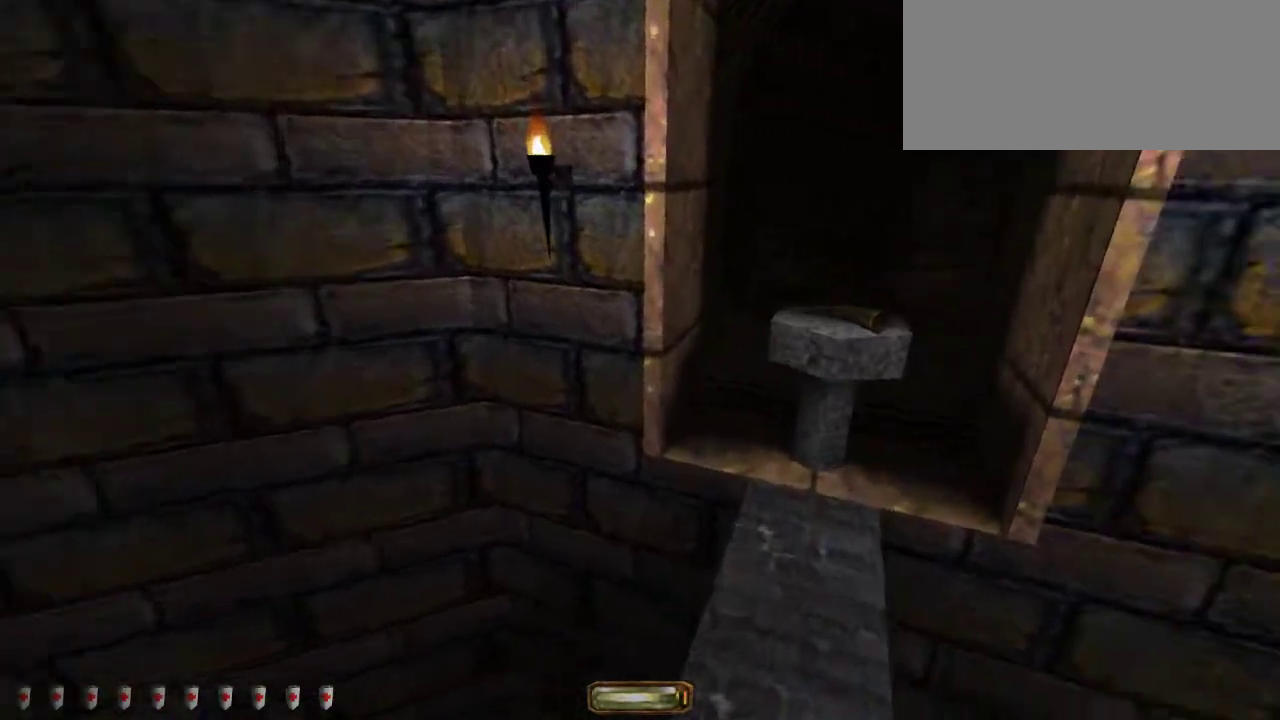
{"keys": [], "mouse": ["right"]}
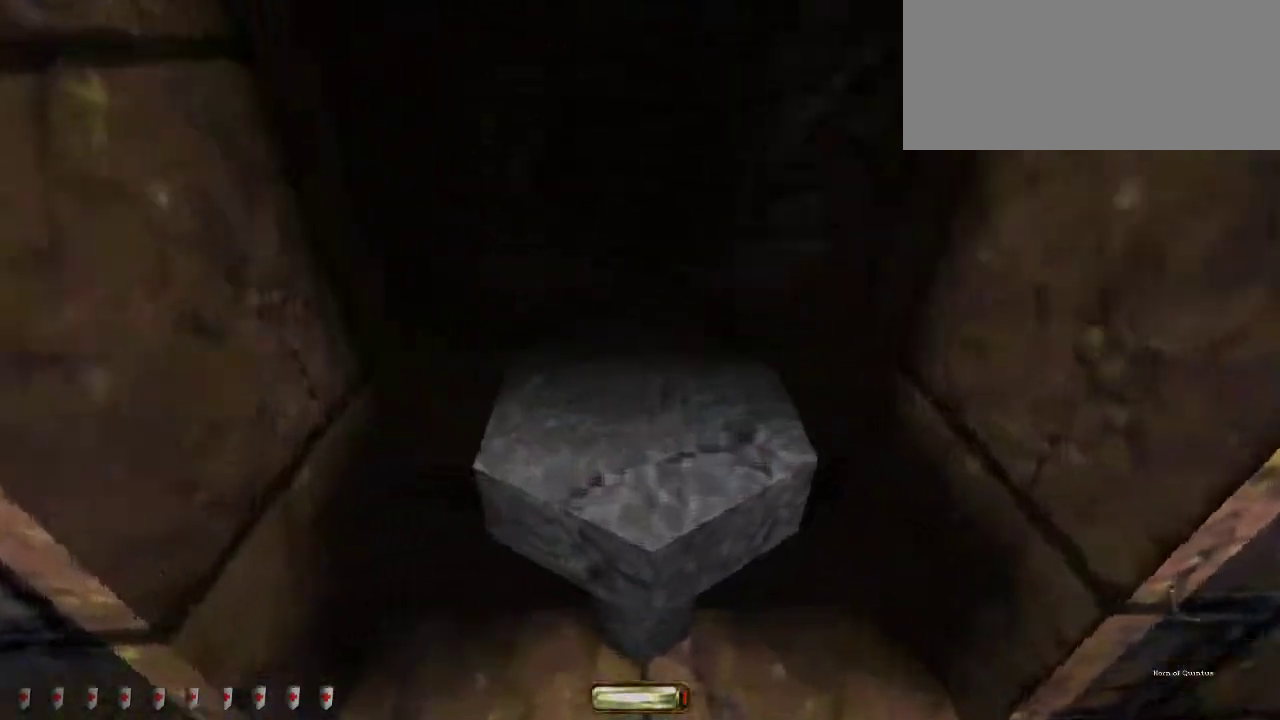
{"keys": [], "mouse": [], "events": [[33, "mouse_right", "up"]]}
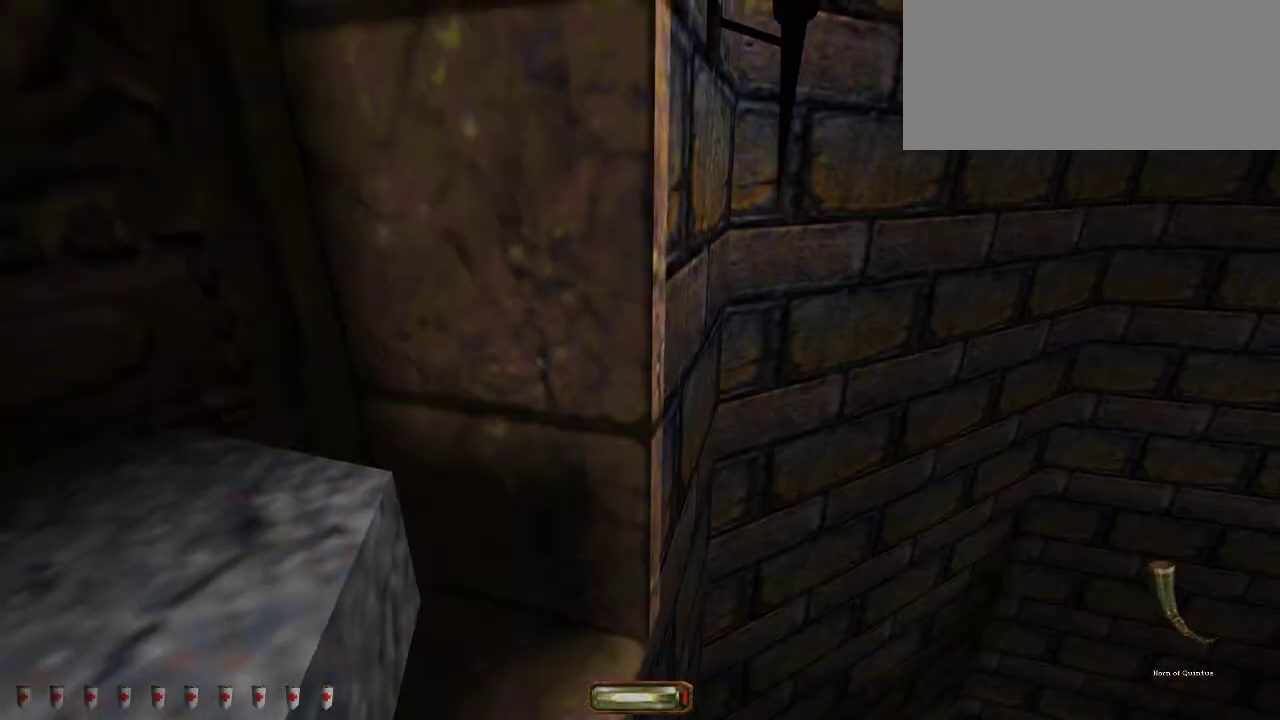
{"keys": [], "mouse": [], "events": [[333, "mouse_left", "down"], [433, "mouse_left", "up"]]}
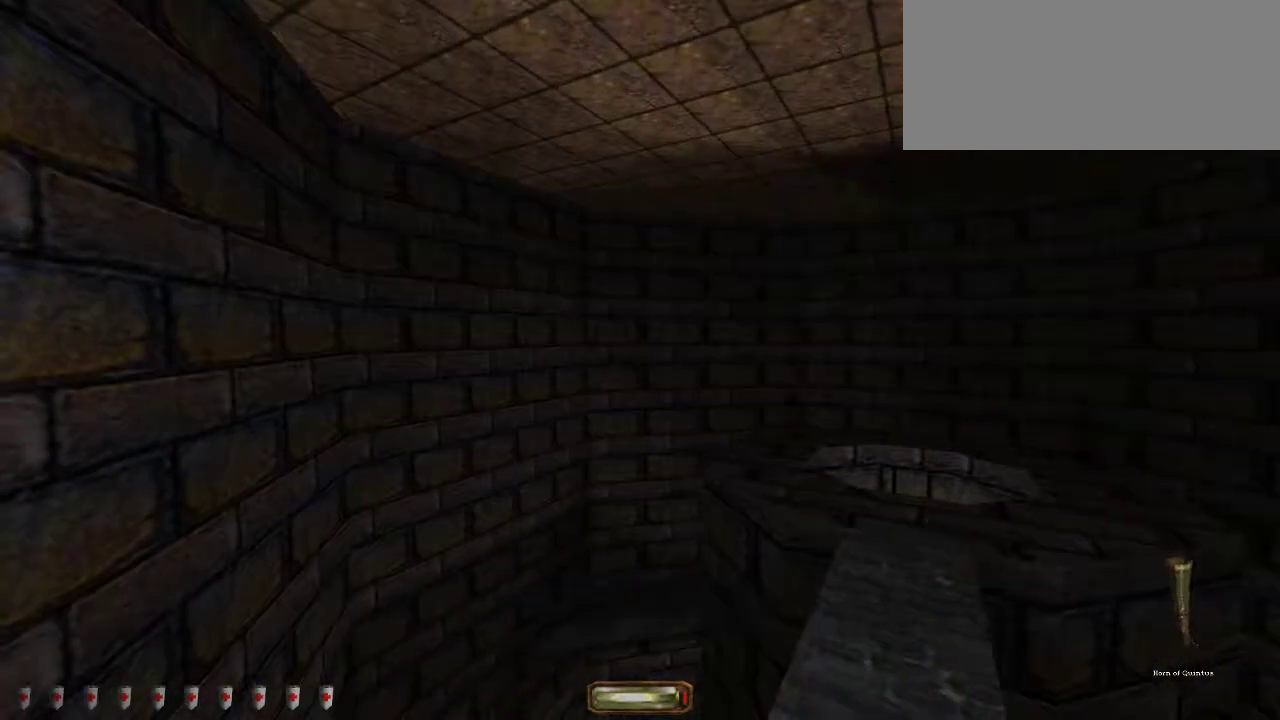
{"keys": [], "mouse": [], "events": [[17, "mouse_left", "down"], [133, "mouse_left", "up"], [200, "mouse_left", "down"], [317, "mouse_left", "up"], [383, "mouse_left", "down"], [467, "mouse_left", "up"]]}
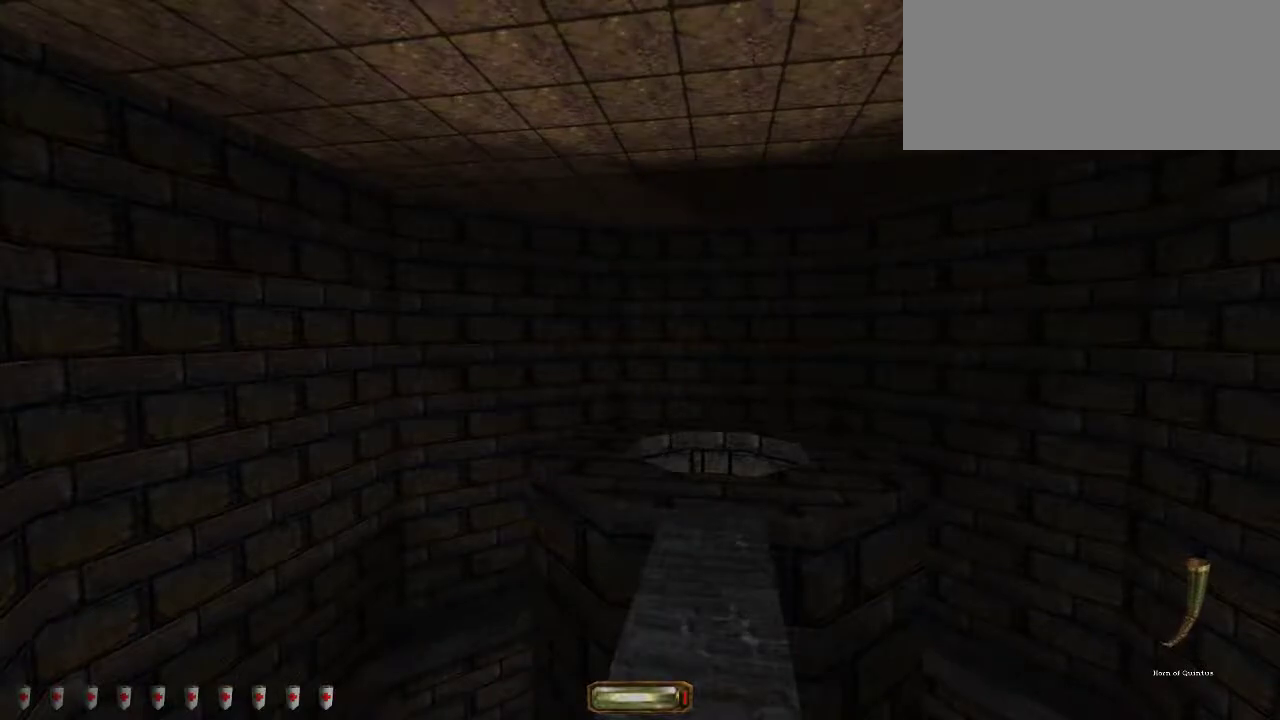
{"keys": [], "mouse": [], "events": [[100, "mouse_left", "down"], [217, "mouse_left", "up"], [400, "mouse_left", "down"], [467, "mouse_left", "up"]]}
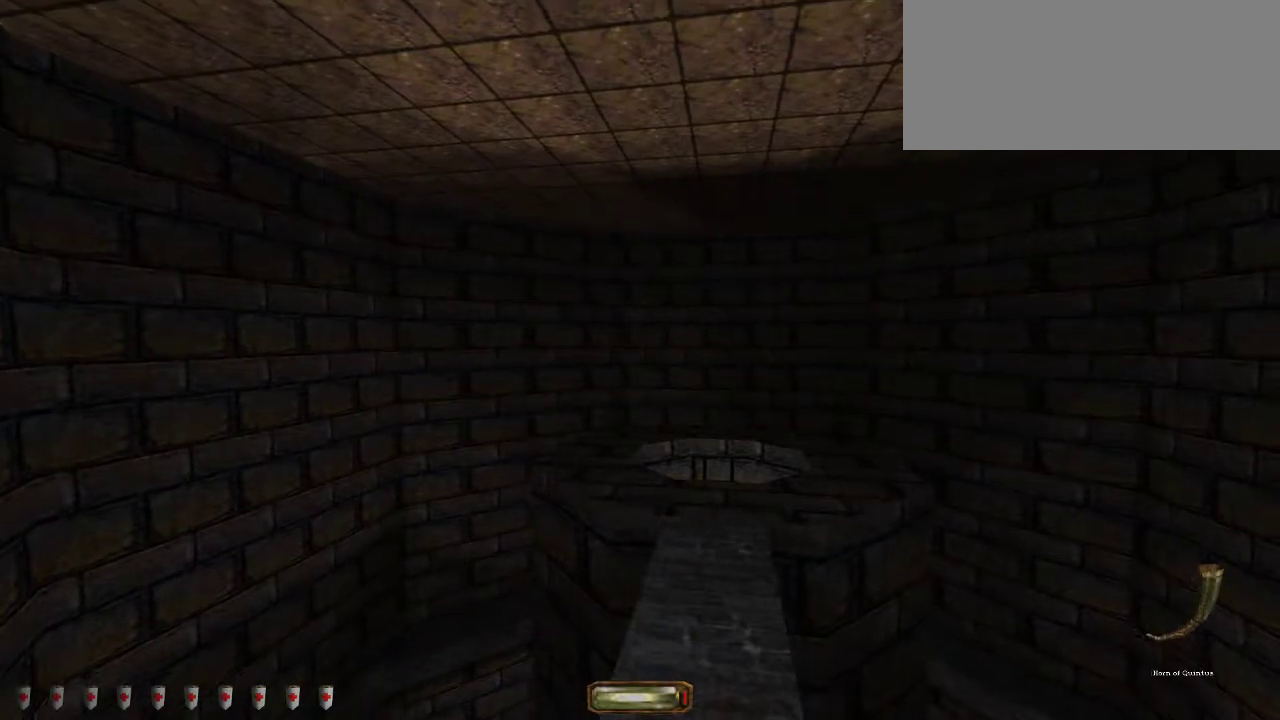
{"keys": [], "mouse": ["left"], "events": [[50, "mouse_left", "down"], [150, "mouse_left", "up"], [200, "mouse_left", "down"], [300, "mouse_left", "up"], [333, "mouse_left", "down"], [450, "mouse_left", "up"], [483, "mouse_left", "down"]]}
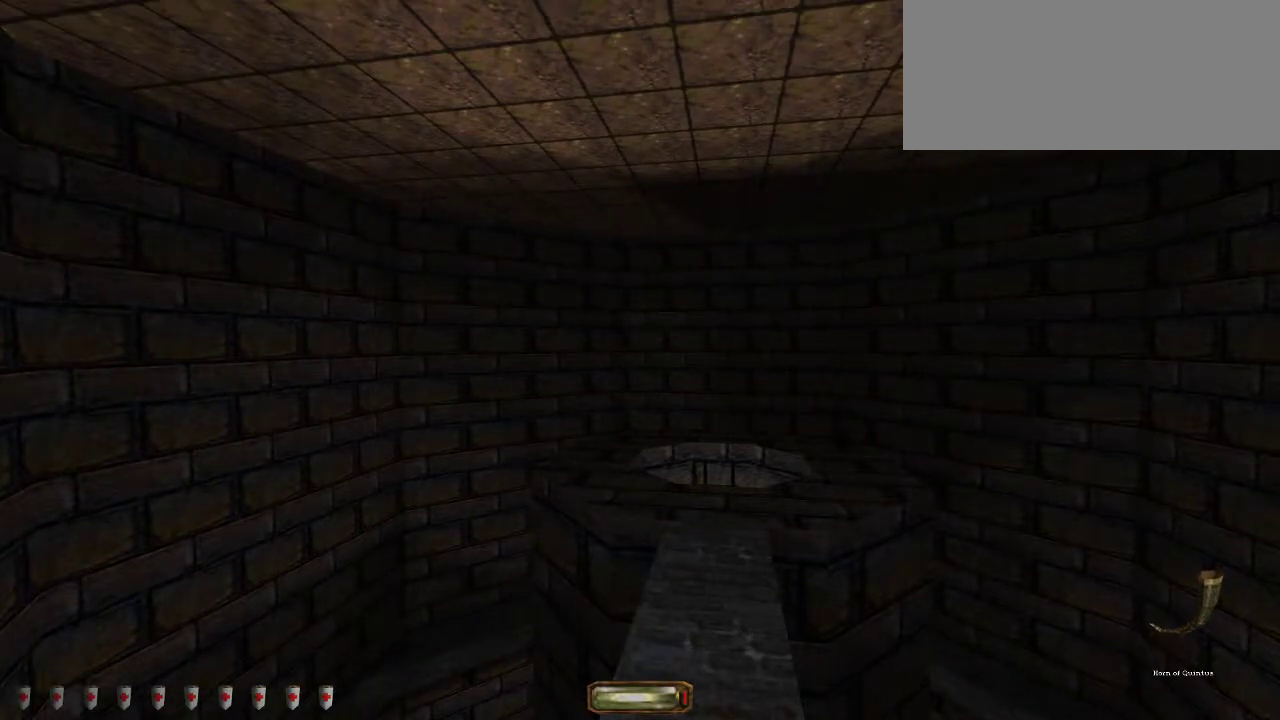
{"keys": [], "mouse": [], "events": [[100, "mouse_left", "up"], [133, "mouse_left", "down"], [250, "mouse_left", "up"], [283, "mouse_left", "down"], [400, "mouse_left", "up"], [433, "mouse_left", "down"], [500, "mouse_left", "up"]]}
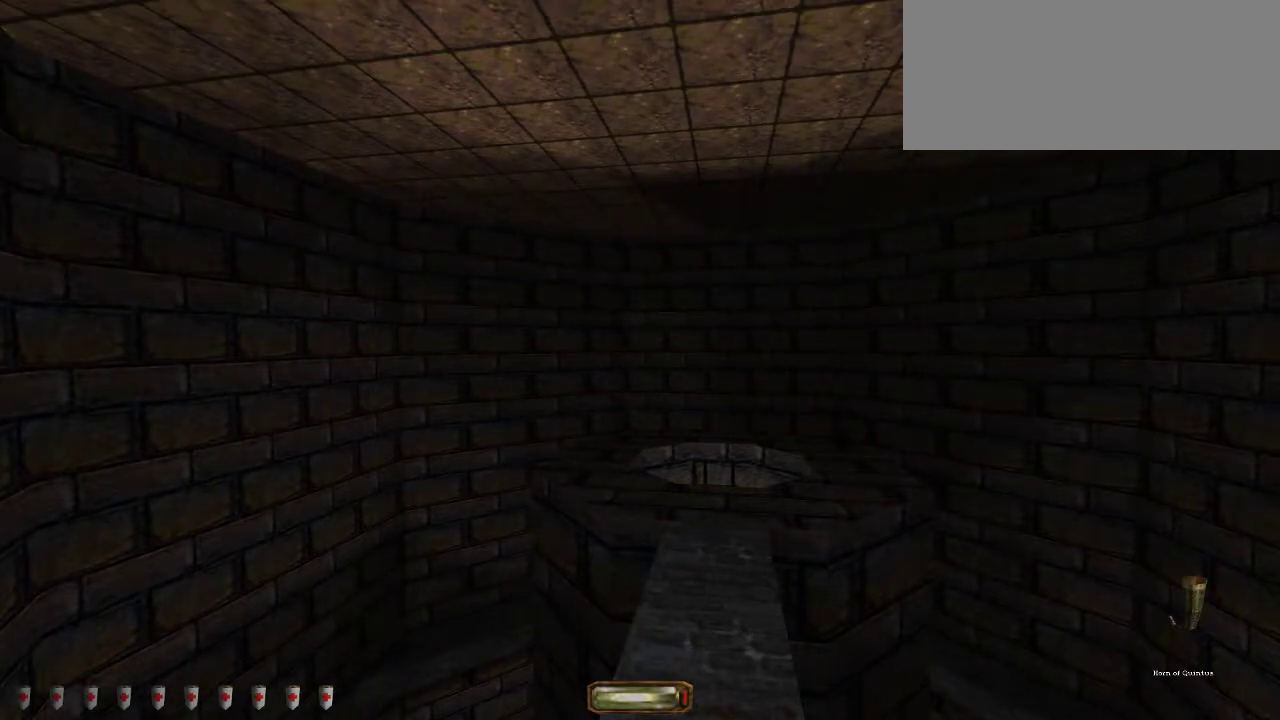
{"keys": [], "mouse": [], "events": [[83, "mouse_left", "down"], [150, "mouse_left", "up"], [217, "mouse_left", "down"], [283, "mouse_left", "up"], [367, "mouse_left", "down"], [467, "mouse_left", "up"]]}
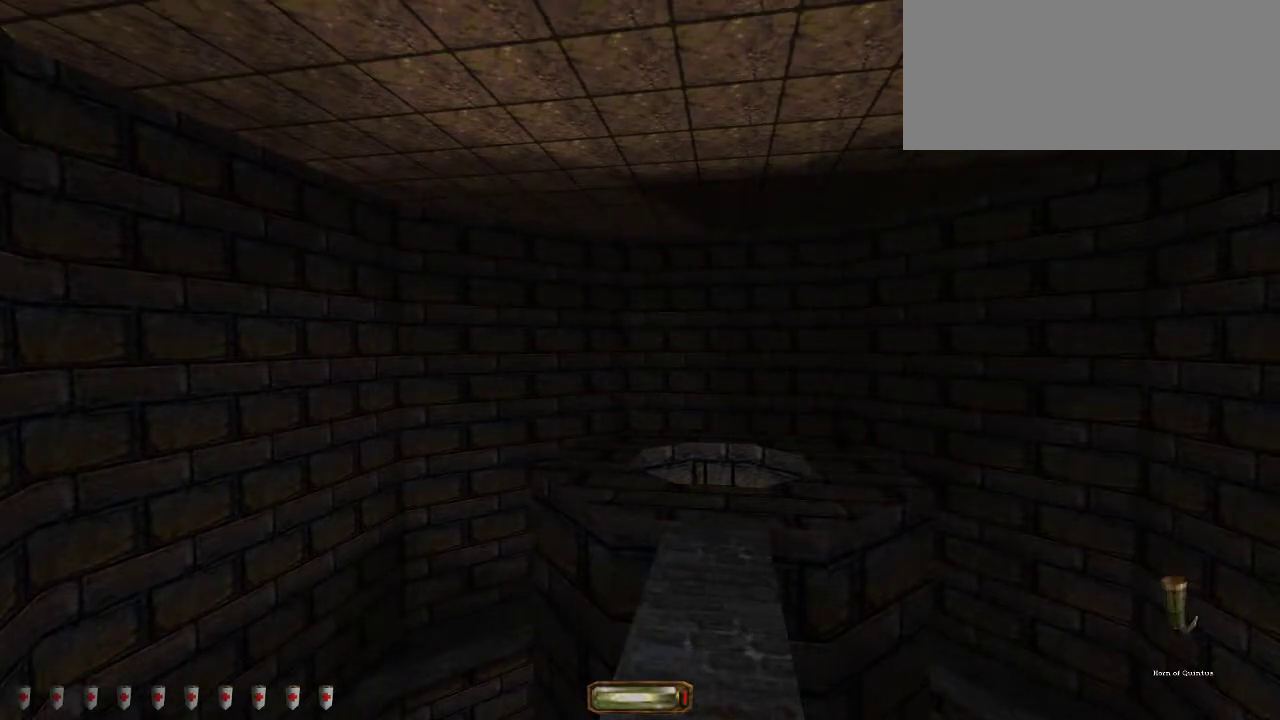
{"keys": [], "mouse": ["left"], "events": [[50, "mouse_left", "down"], [117, "mouse_left", "up"], [183, "mouse_left", "down"], [250, "mouse_left", "up"], [333, "mouse_left", "down"], [400, "mouse_left", "up"], [467, "mouse_left", "down"]]}
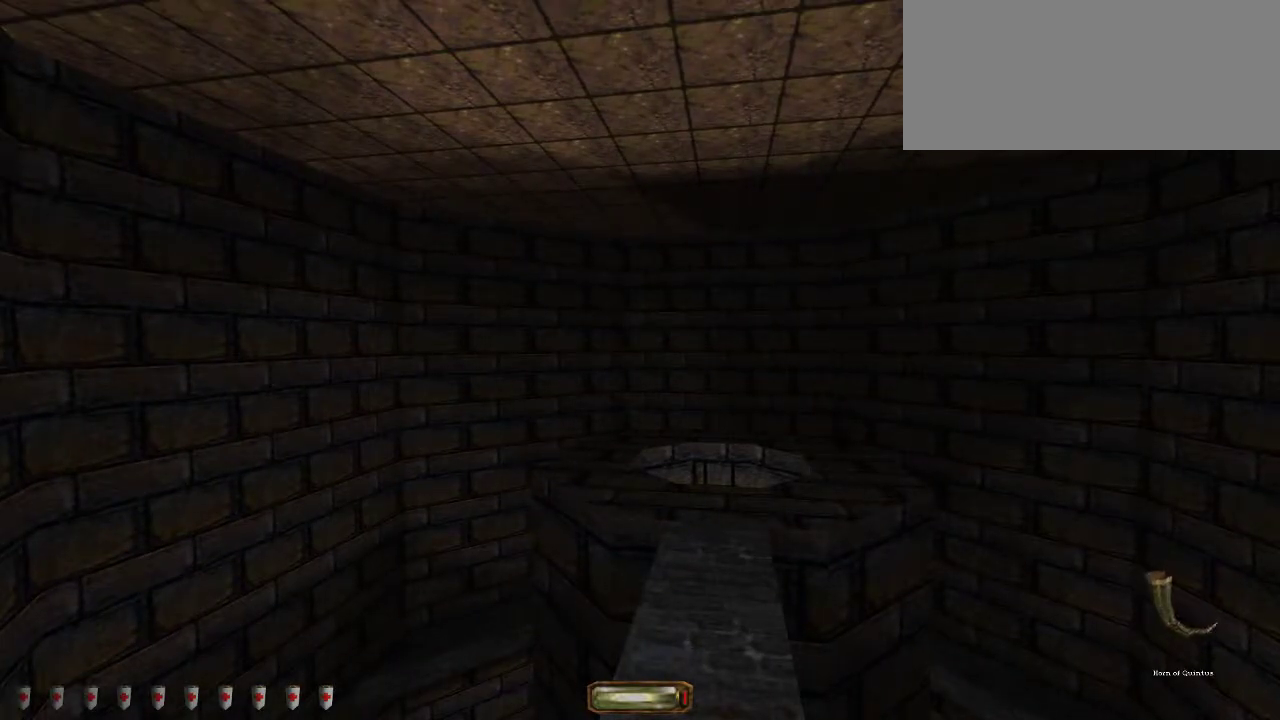
{"keys": [], "mouse": [], "events": [[50, "mouse_left", "up"], [117, "mouse_left", "down"], [200, "mouse_left", "up"], [267, "mouse_left", "down"], [367, "mouse_left", "up"], [417, "mouse_left", "down"], [483, "mouse_left", "up"]]}
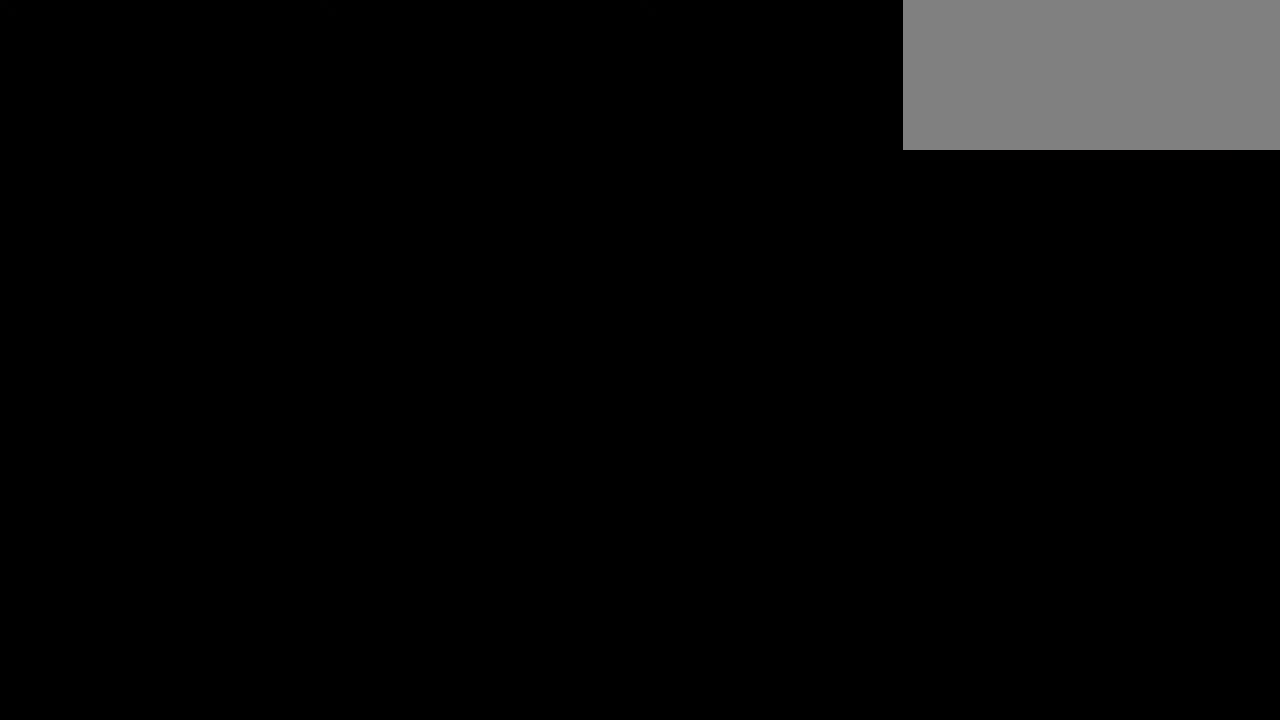
{"keys": [], "mouse": [], "events": [[50, "mouse_left", "down"], [133, "mouse_left", "up"]]}
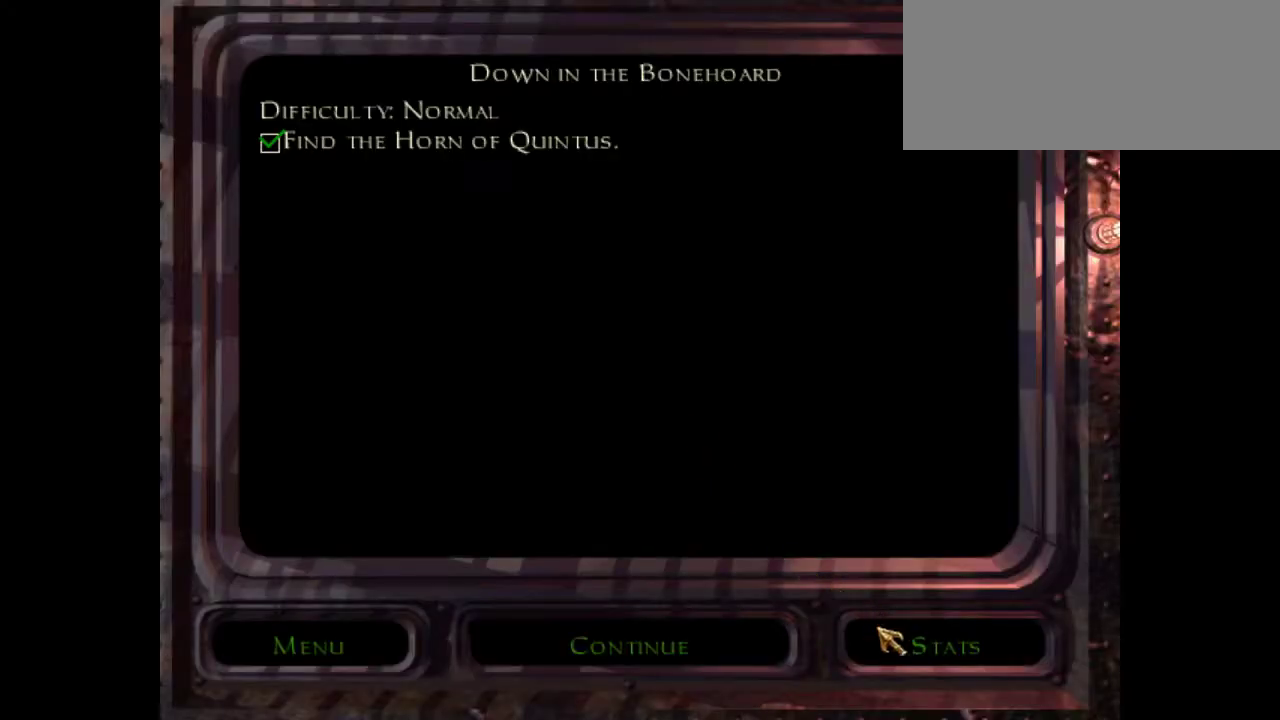
{"keys": [], "mouse": [], "events": [[200, "mouse_left", "down"], [267, "mouse_left", "up"]]}
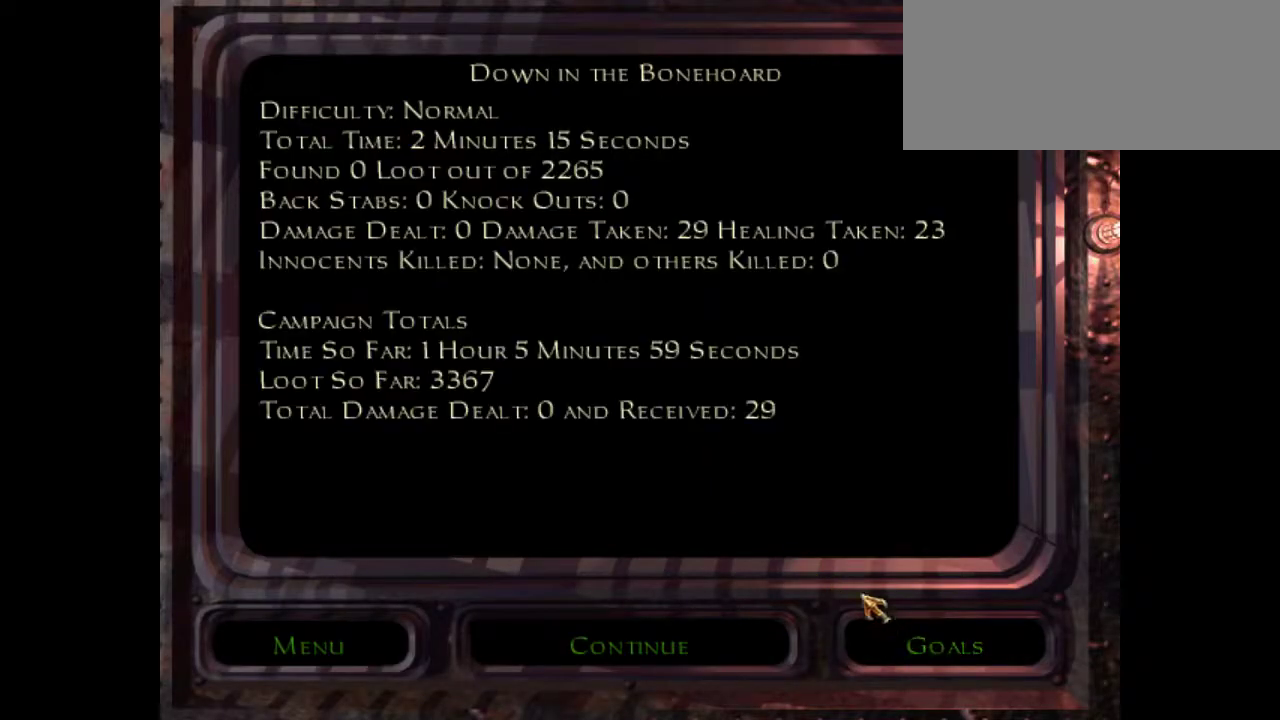
{"keys": [], "mouse": [], "events": [[367, "mouse_left", "down"], [467, "mouse_left", "up"]]}
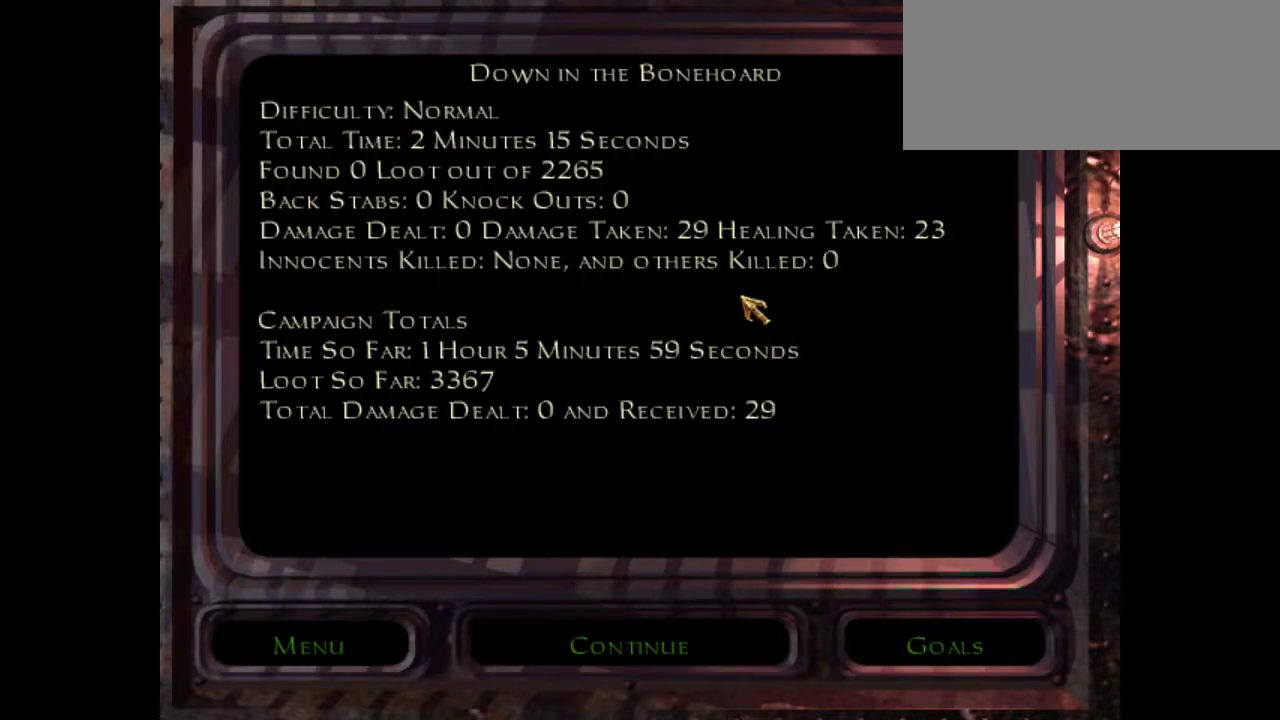
{"keys": [], "mouse": [], "events": []}
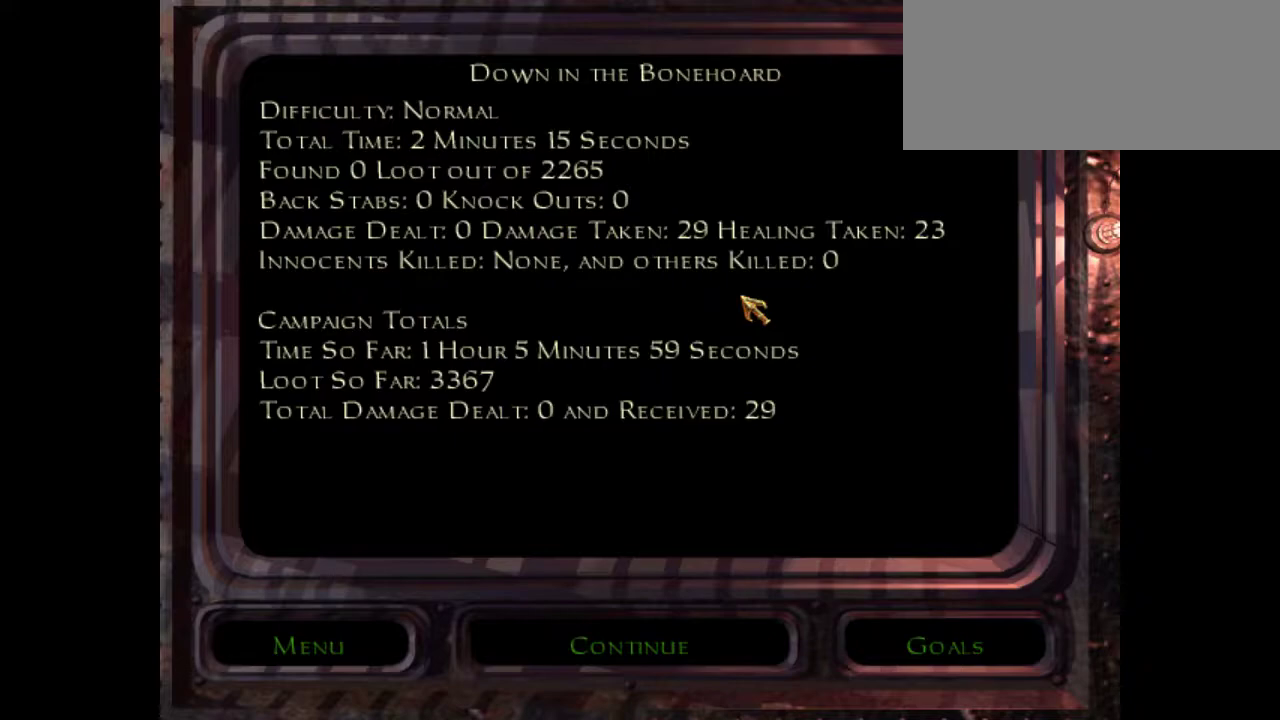
{"keys": [], "mouse": [], "events": []}
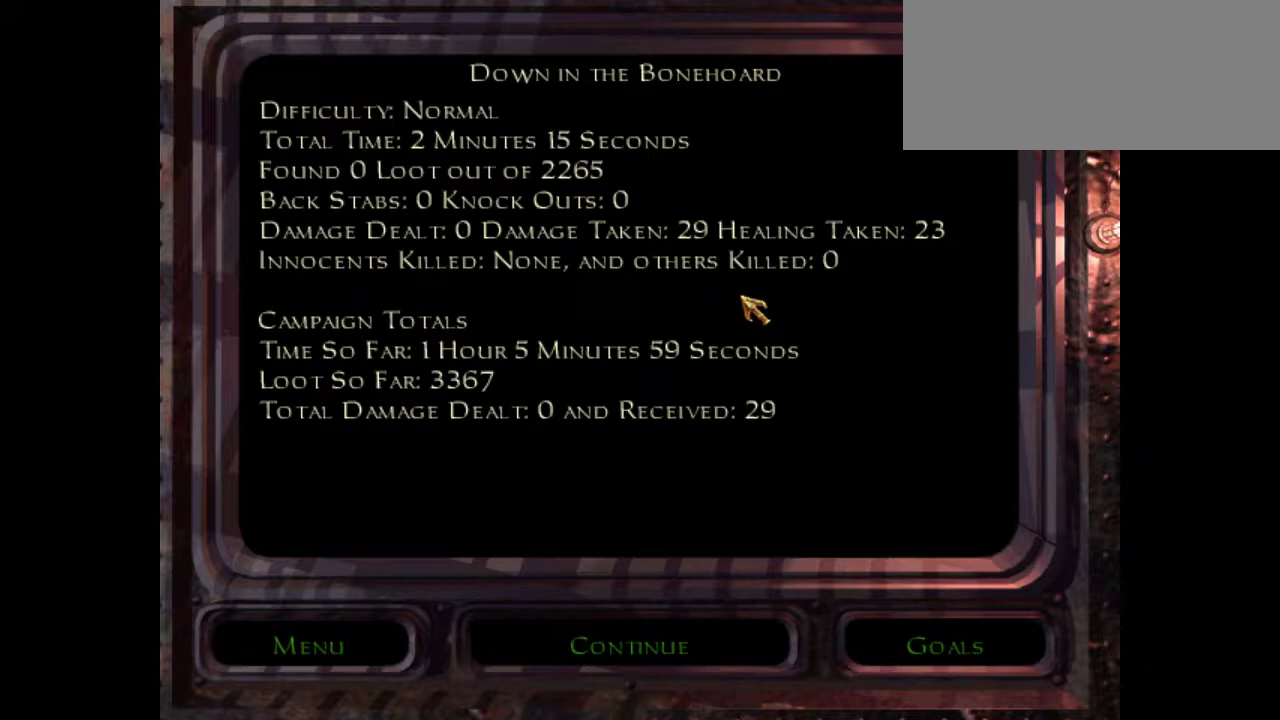
{"keys": [], "mouse": [], "events": []}
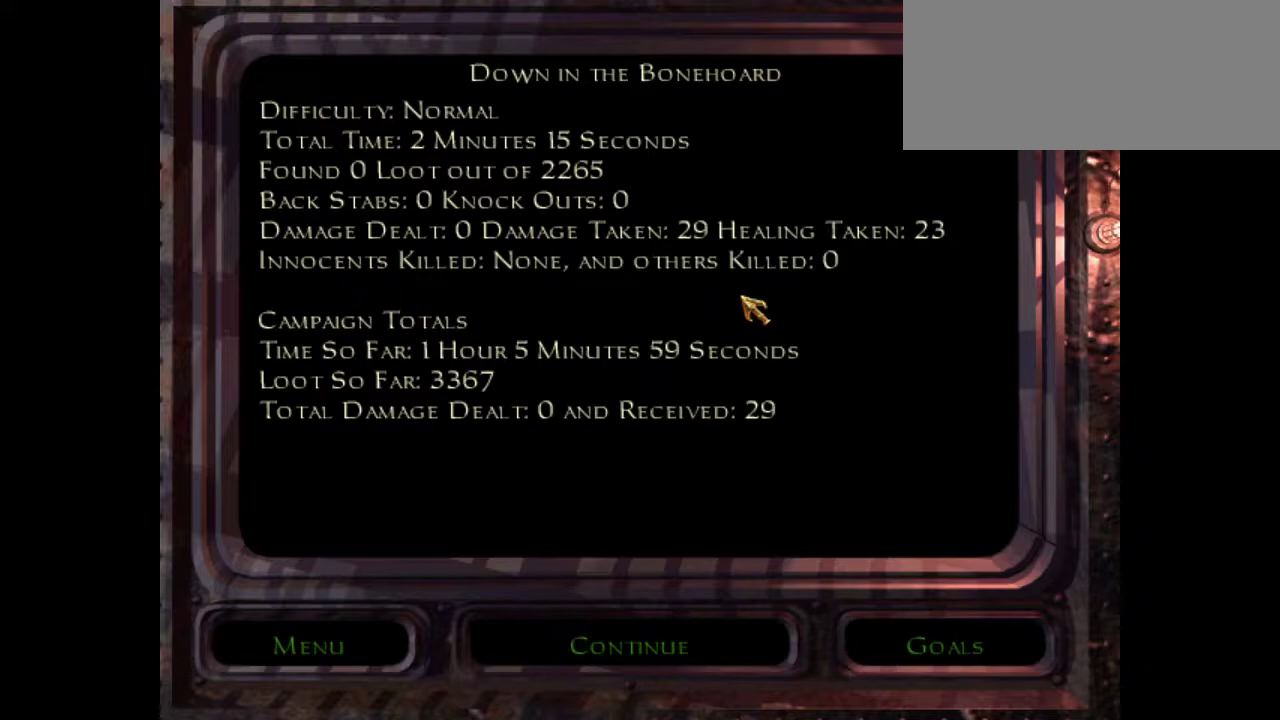
{"keys": [], "mouse": [], "events": []}
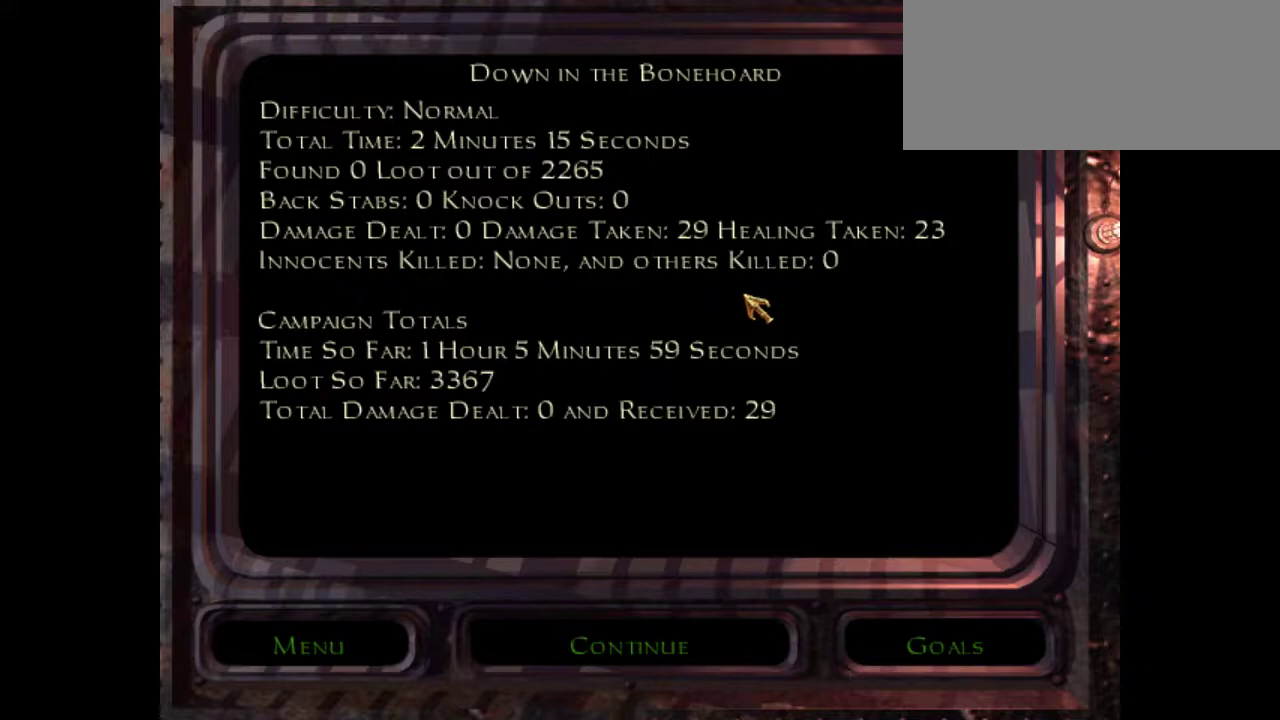
{"keys": [], "mouse": [], "events": []}